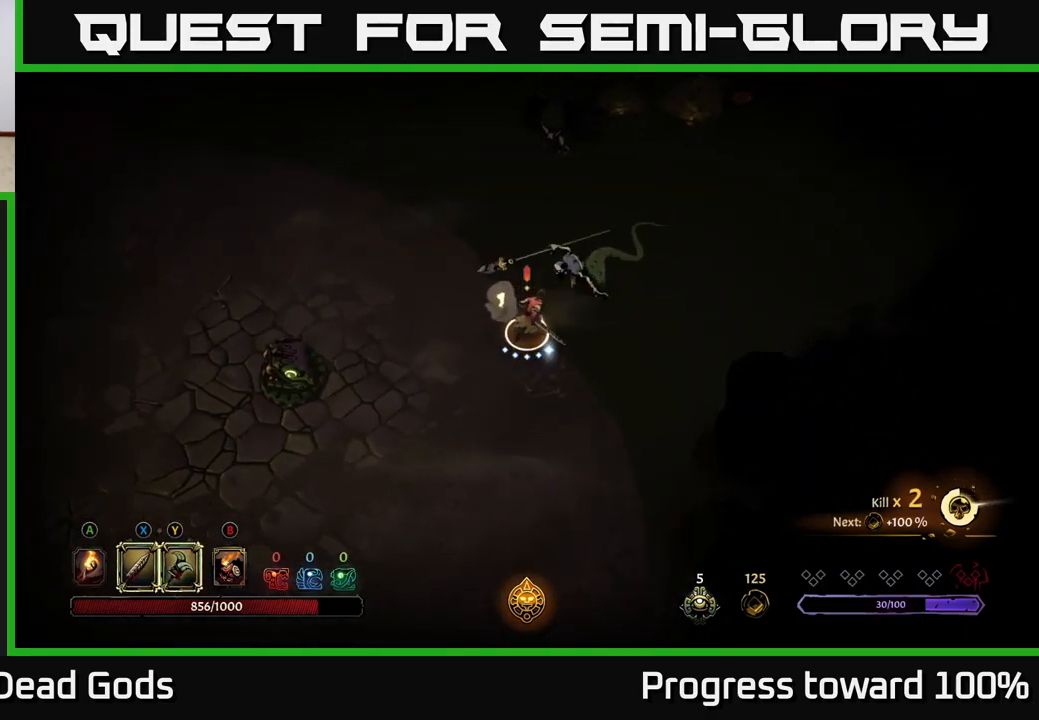
Gameplay with a controller (Xbox layout); each line is a JSON object with the inputs held at the frame after it. "events" lists button and stick changes between this image and that frame as [ms after this image, input, new state], when the widget could be followed in between. Not read: L3 R3.
{"buttons": ["X"], "left_stick": "up-right", "right_stick": "center", "events": [[34, "X", "down"], [117, "X", "up"], [250, "X", "down"], [300, "X", "up"], [434, "X", "down"]]}
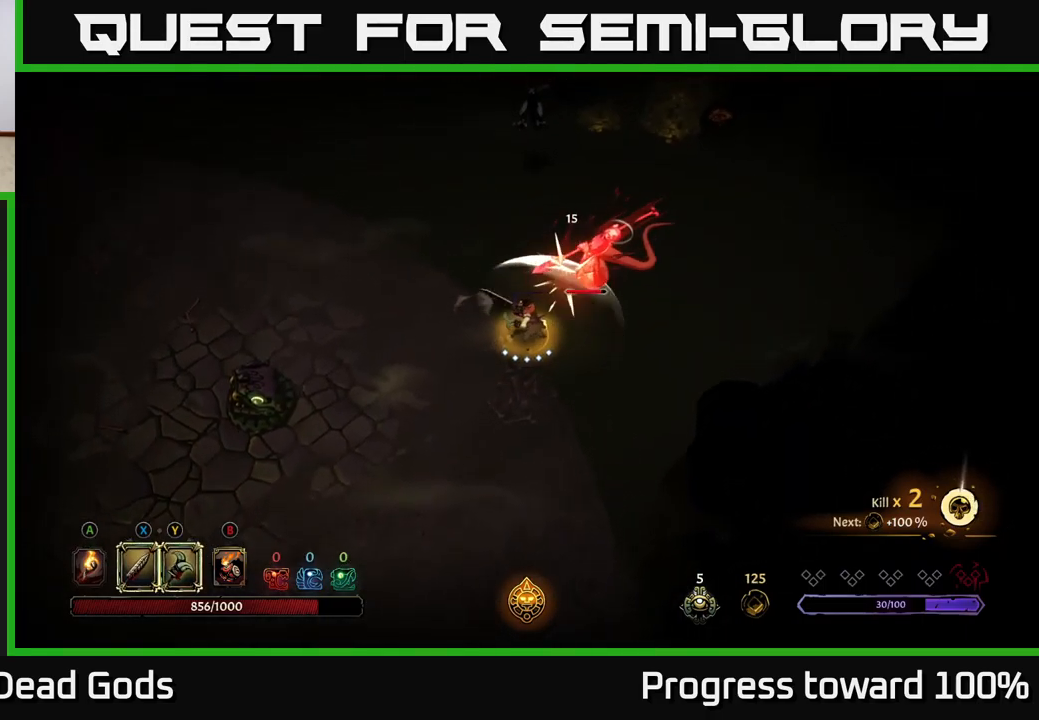
{"buttons": ["Y"], "left_stick": "up-right", "right_stick": "center", "events": [[84, "X", "up"], [117, "left_stick", "center"], [367, "left_stick", "up-right"], [450, "Y", "down"]]}
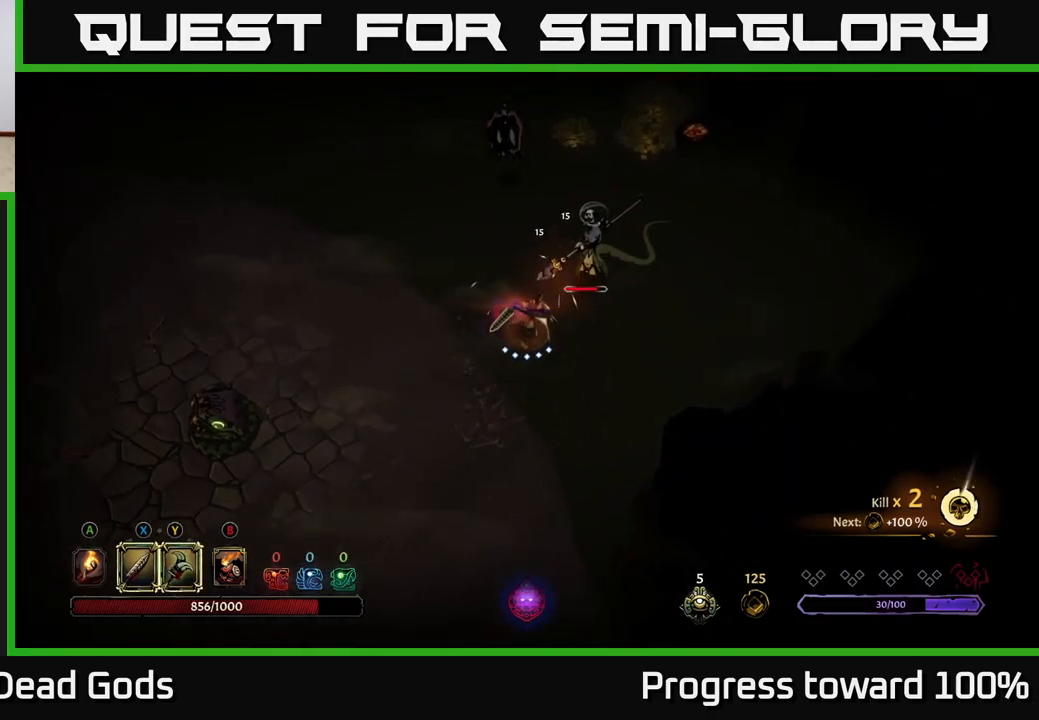
{"buttons": [], "left_stick": "center", "right_stick": "center", "events": [[50, "Y", "up"], [234, "left_stick", "center"]]}
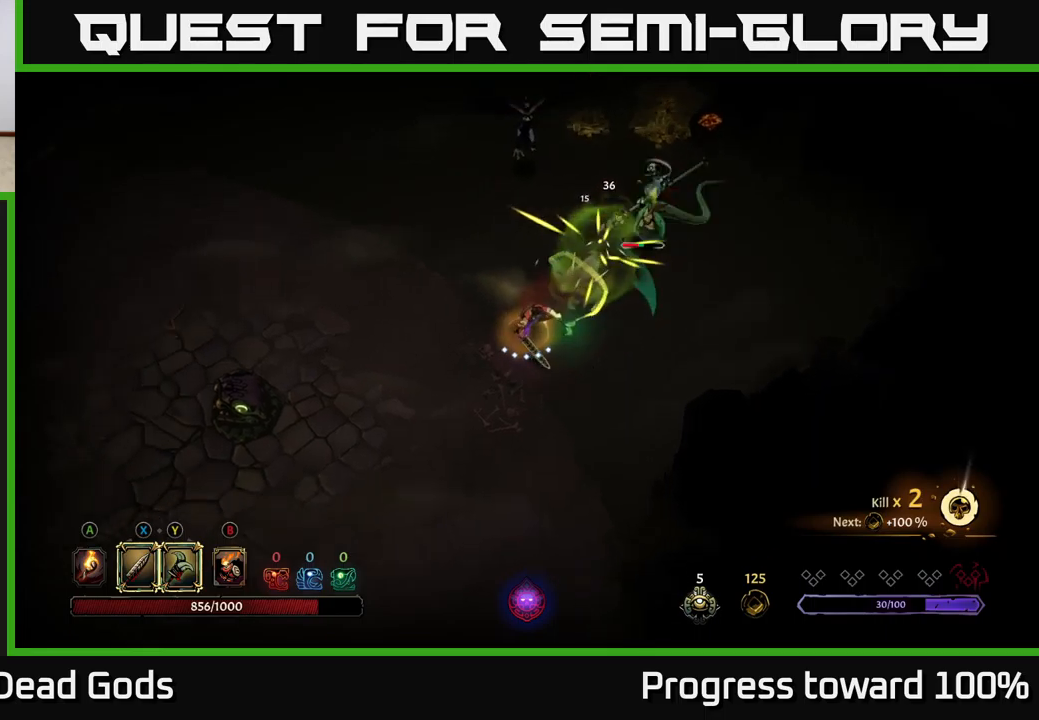
{"buttons": ["A"], "left_stick": "up-right", "right_stick": "center", "events": [[67, "left_stick", "right"], [183, "X", "down"], [200, "left_stick", "up-right"], [250, "X", "up"], [417, "A", "down"]]}
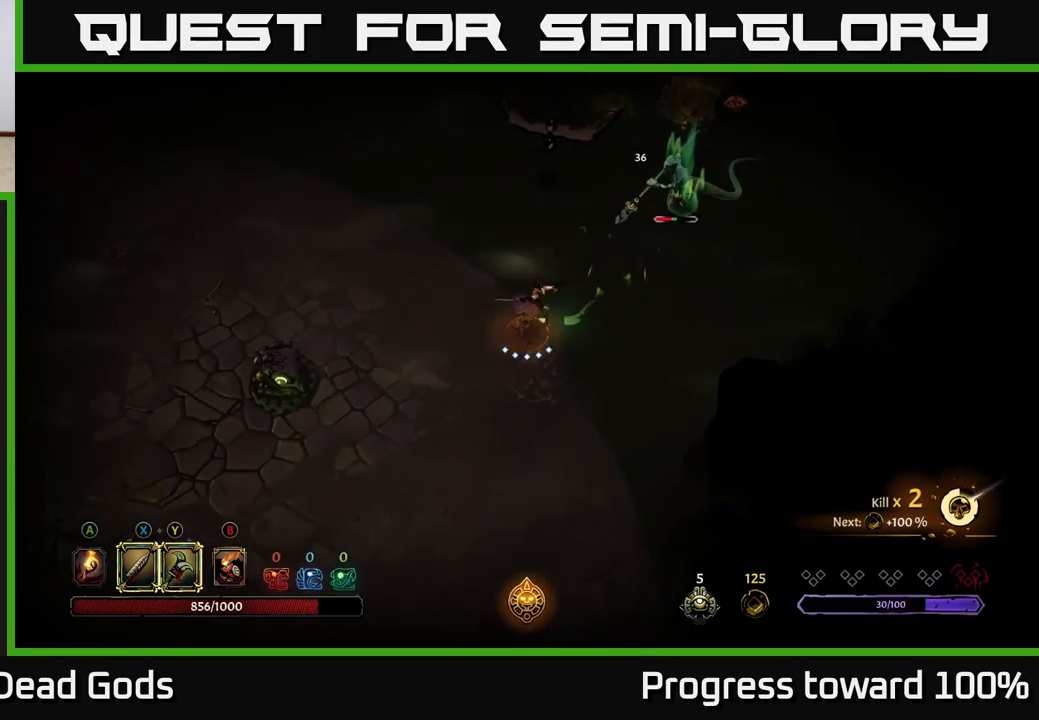
{"buttons": [], "left_stick": "up-right", "right_stick": "center", "events": [[83, "A", "up"]]}
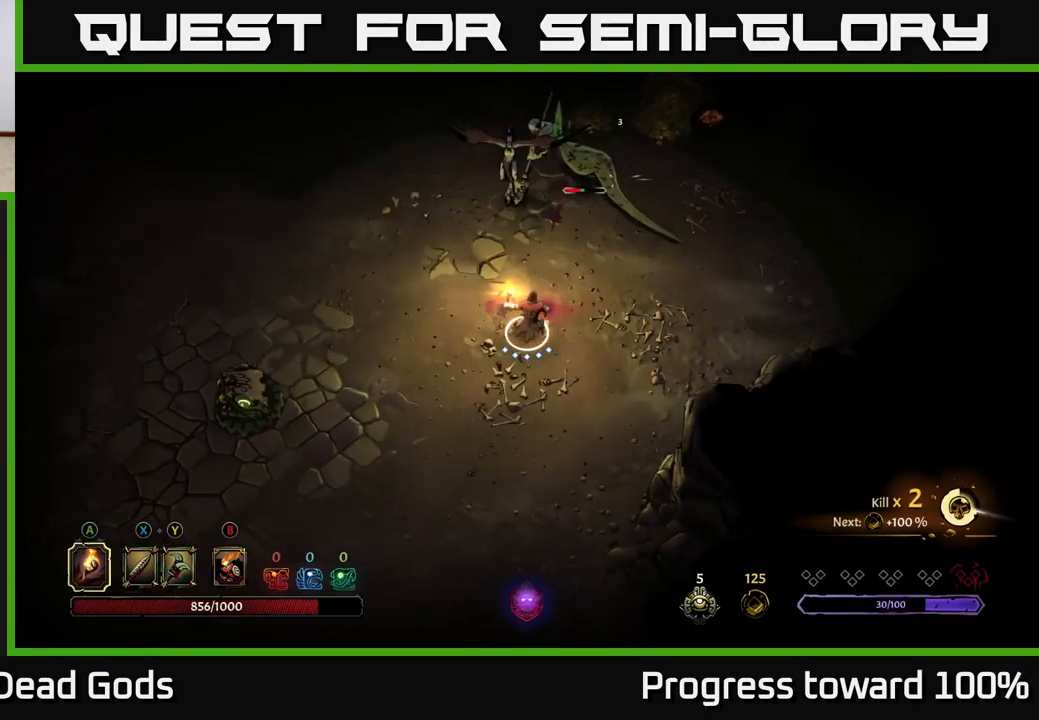
{"buttons": [], "left_stick": "up-right", "right_stick": "center", "events": []}
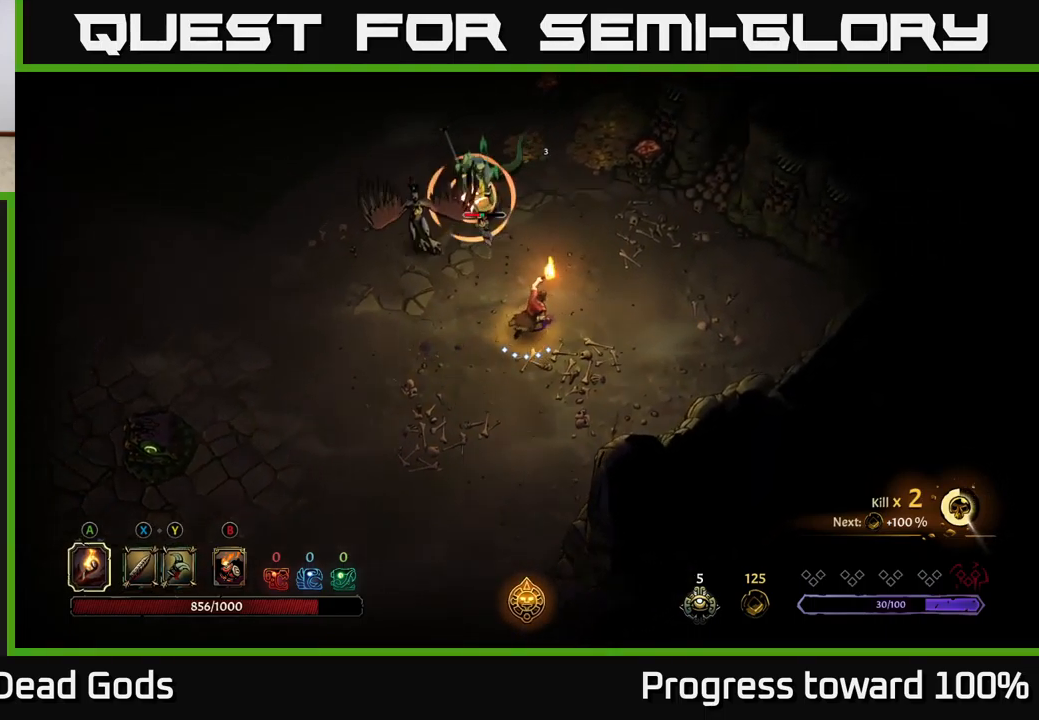
{"buttons": [], "left_stick": "up-left", "right_stick": "center", "events": [[267, "left_stick", "up"], [367, "R2", "down"], [383, "left_stick", "up-left"], [500, "R2", "up"]]}
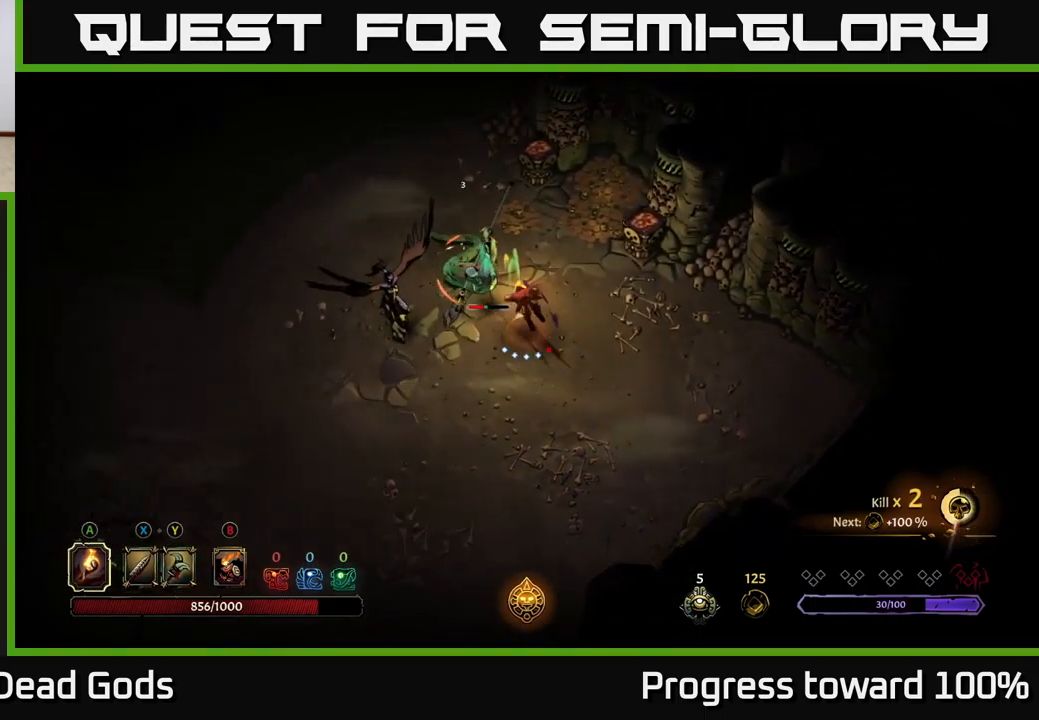
{"buttons": ["X"], "left_stick": "down", "right_stick": "center", "events": [[317, "left_stick", "down-left"], [367, "X", "down"], [467, "left_stick", "down"]]}
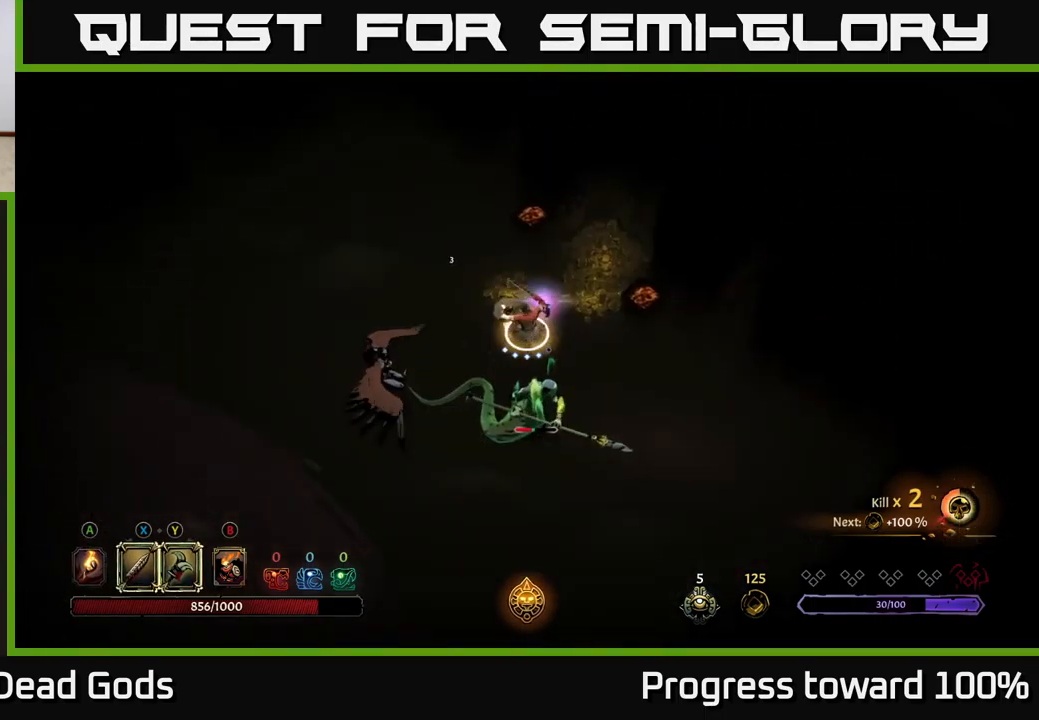
{"buttons": [], "left_stick": "down", "right_stick": "center", "events": [[33, "X", "up"], [283, "X", "down"], [450, "X", "up"]]}
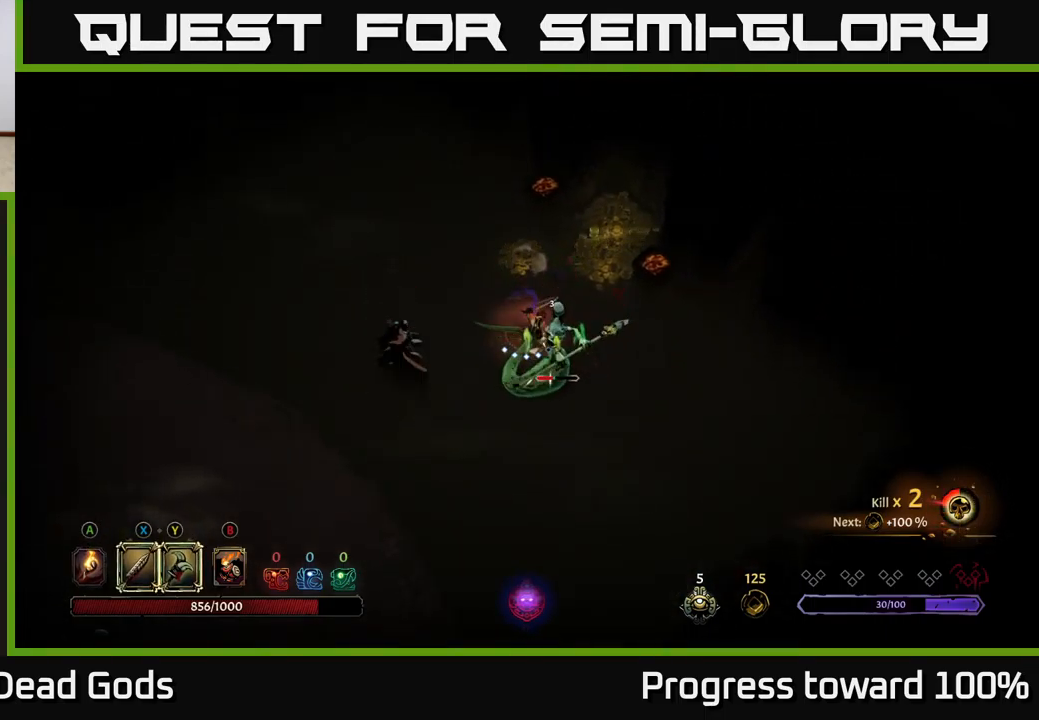
{"buttons": [], "left_stick": "center", "right_stick": "center", "events": [[150, "X", "down"], [350, "X", "up"], [400, "left_stick", "center"]]}
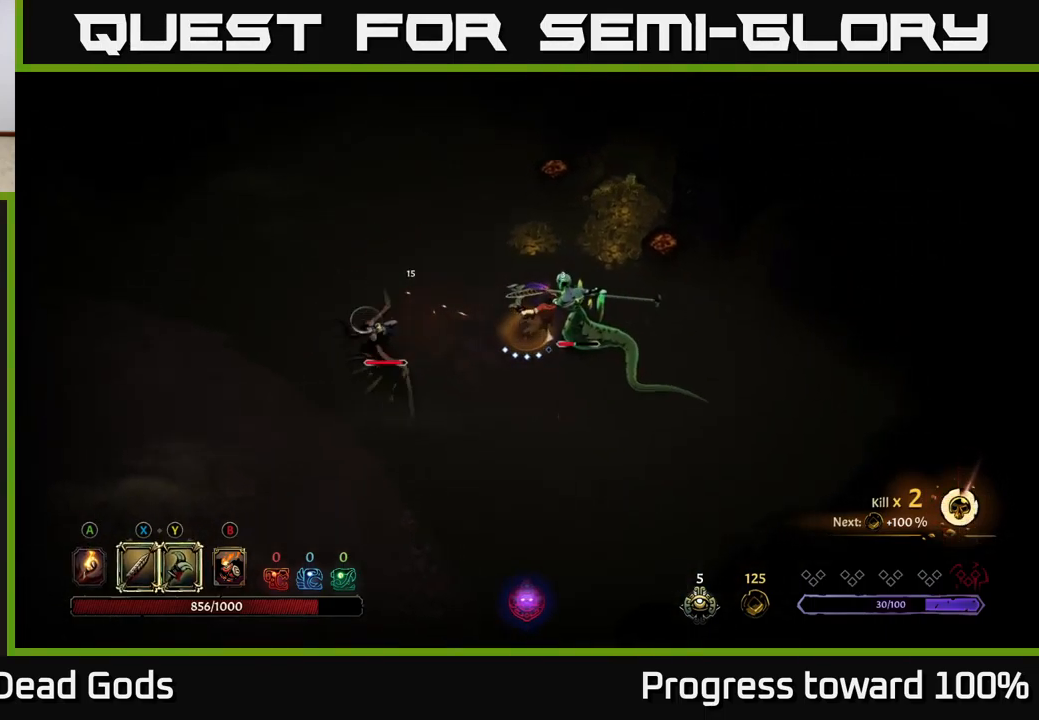
{"buttons": [], "left_stick": "down-right", "right_stick": "center", "events": [[100, "left_stick", "down-right"], [350, "X", "down"], [483, "X", "up"]]}
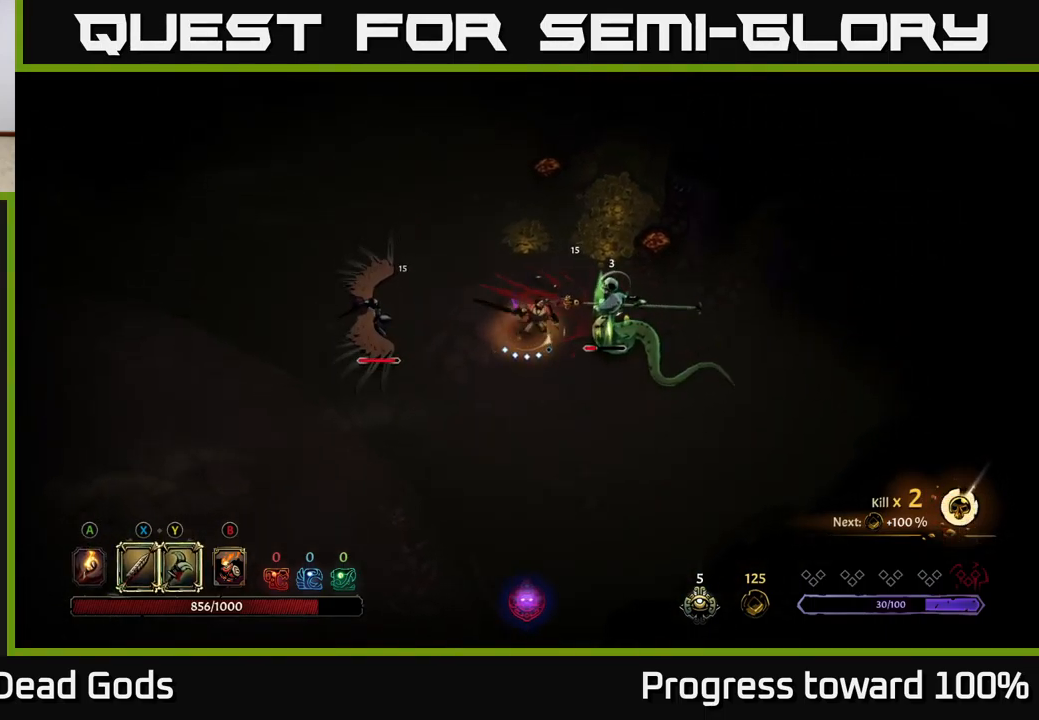
{"buttons": [], "left_stick": "down-right", "right_stick": "center", "events": [[250, "X", "down"], [383, "X", "up"]]}
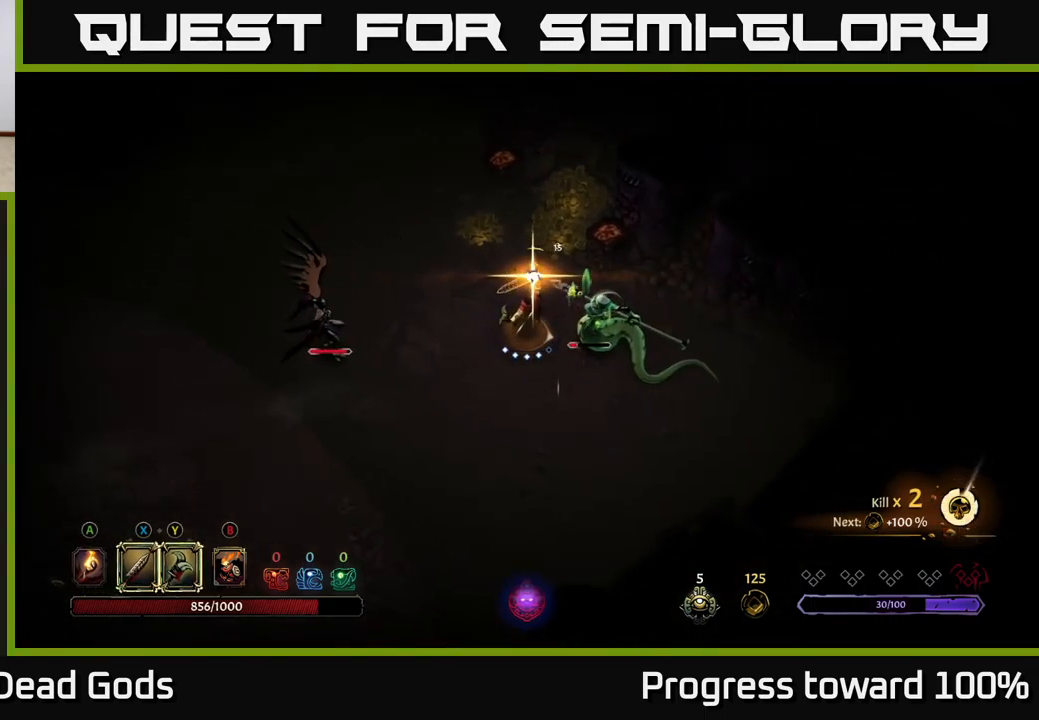
{"buttons": [], "left_stick": "center", "right_stick": "center", "events": [[33, "left_stick", "center"]]}
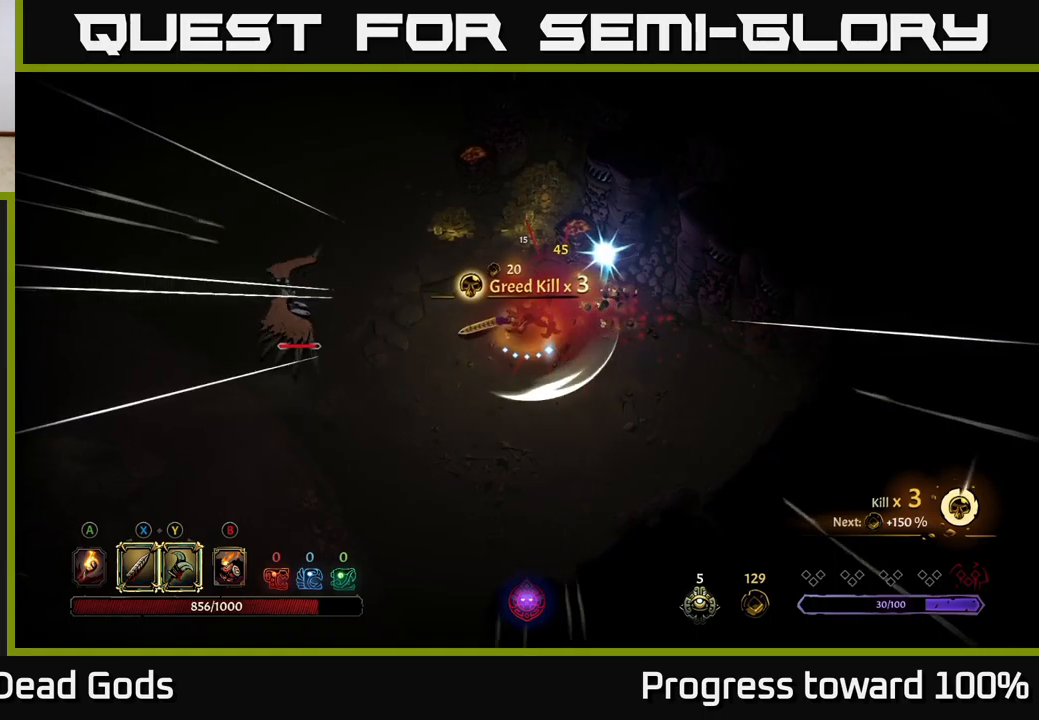
{"buttons": [], "left_stick": "center", "right_stick": "center", "events": [[250, "left_stick", "left"], [434, "left_stick", "center"]]}
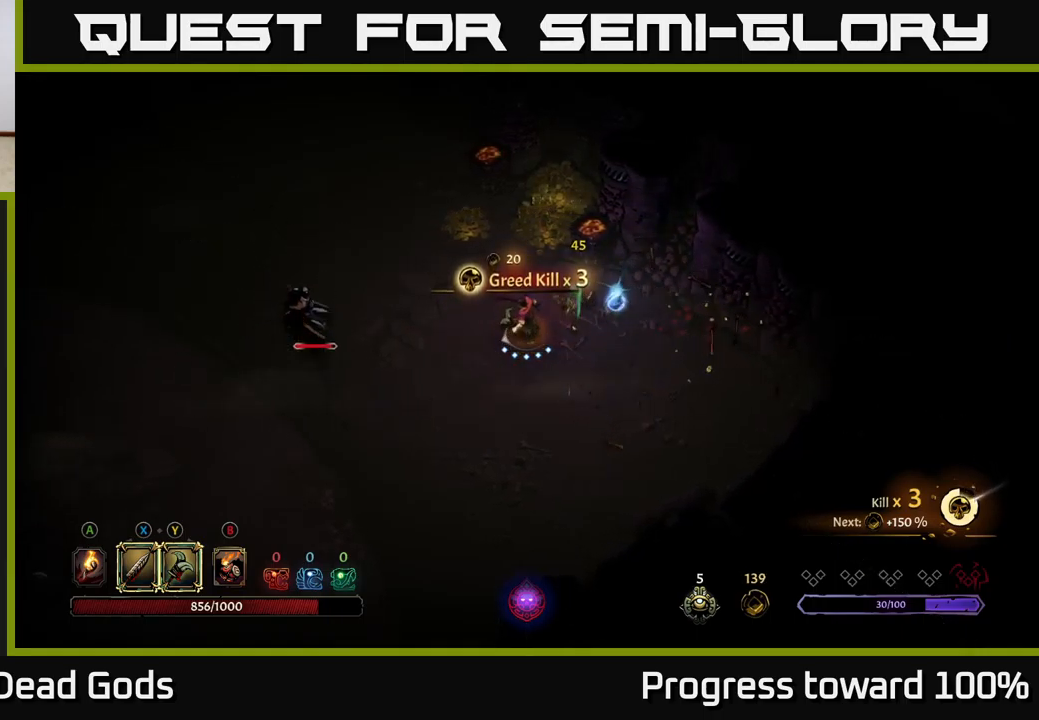
{"buttons": [], "left_stick": "center", "right_stick": "center", "events": [[167, "left_stick", "left"], [317, "left_stick", "center"]]}
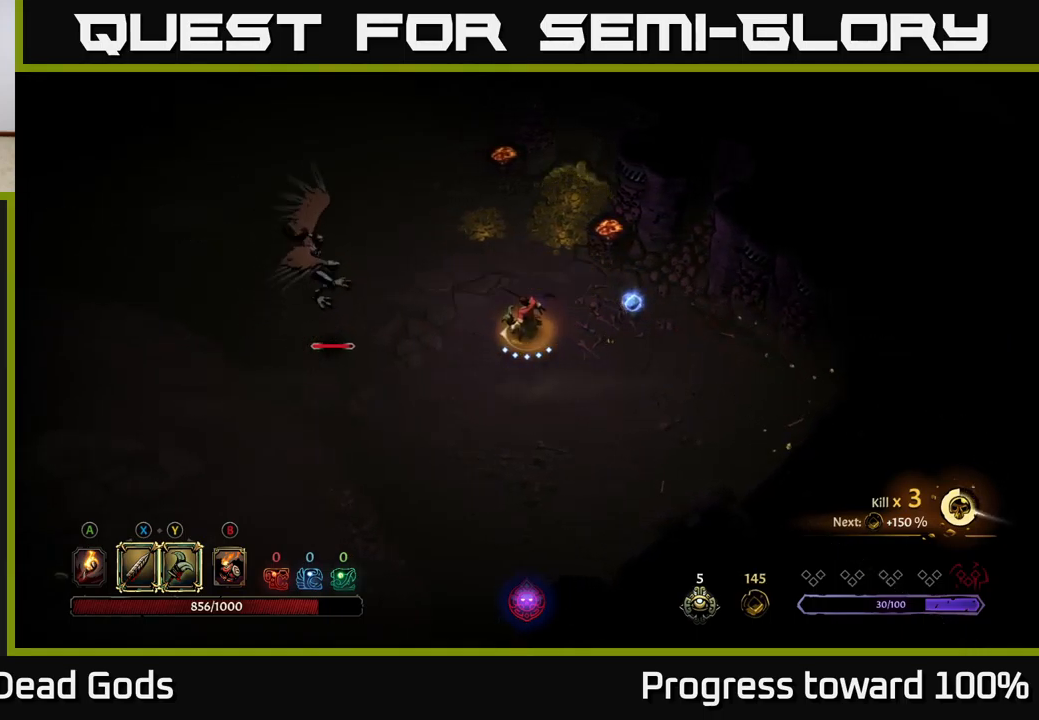
{"buttons": [], "left_stick": "center", "right_stick": "center", "events": [[34, "left_stick", "left"], [184, "left_stick", "center"]]}
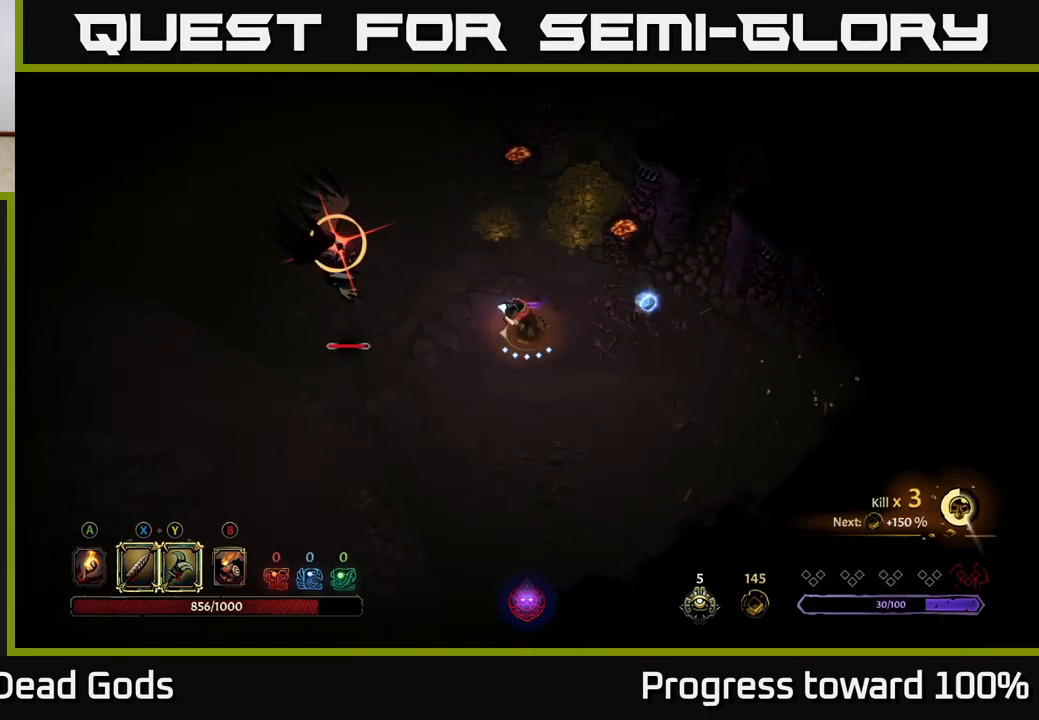
{"buttons": [], "left_stick": "center", "right_stick": "center", "events": [[17, "L2", "down"], [184, "L2", "up"]]}
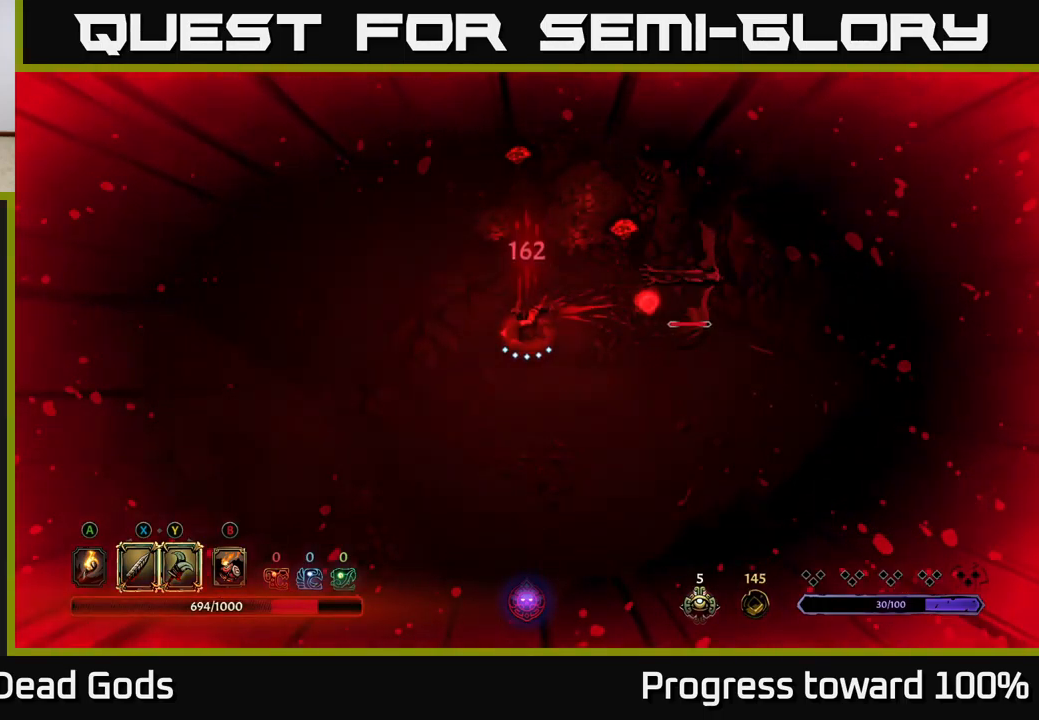
{"buttons": [], "left_stick": "right", "right_stick": "center", "events": [[34, "left_stick", "left"], [67, "X", "down"], [184, "X", "up"], [184, "left_stick", "center"], [334, "left_stick", "right"]]}
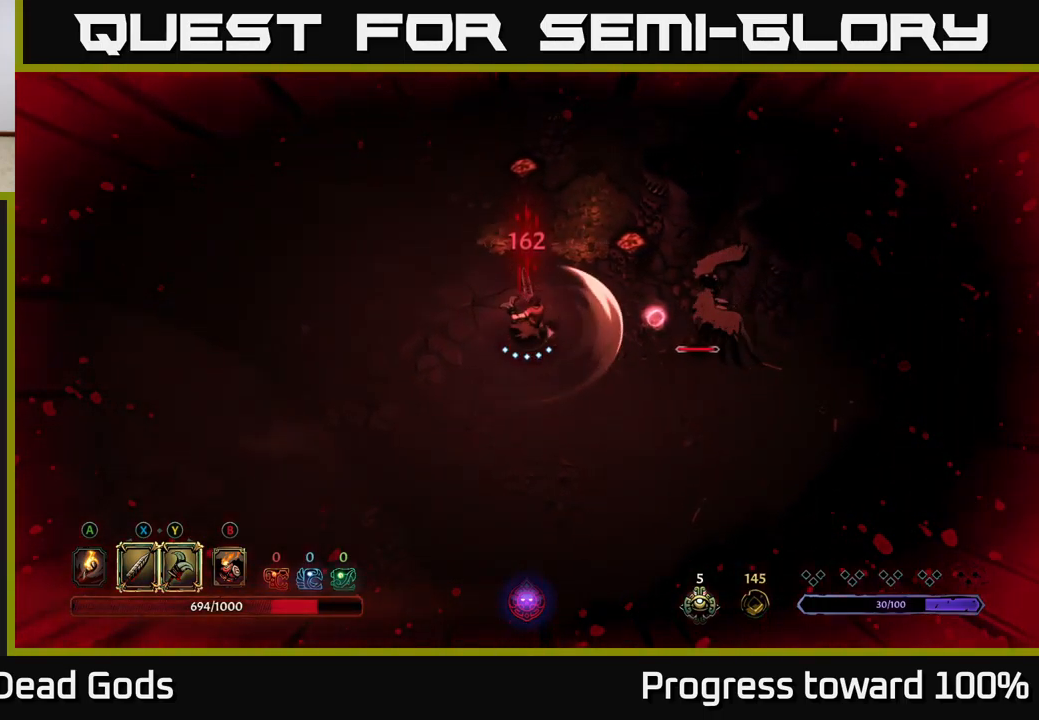
{"buttons": [], "left_stick": "right", "right_stick": "center", "events": []}
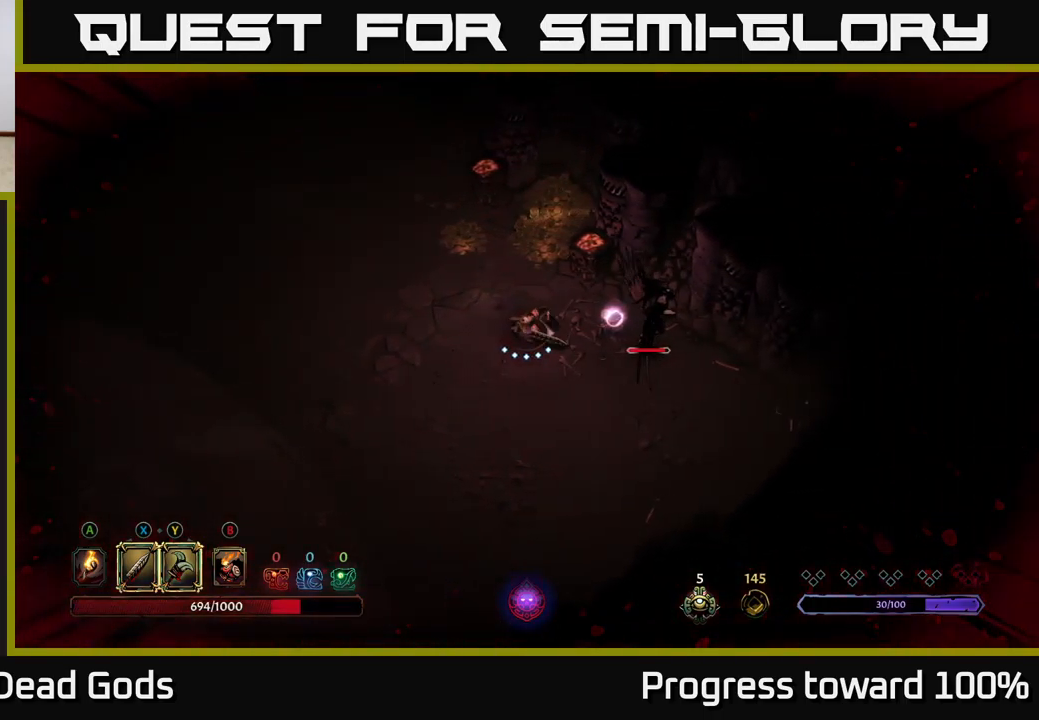
{"buttons": [], "left_stick": "right", "right_stick": "center", "events": [[17, "X", "down"], [100, "X", "up"], [334, "X", "down"], [434, "X", "up"]]}
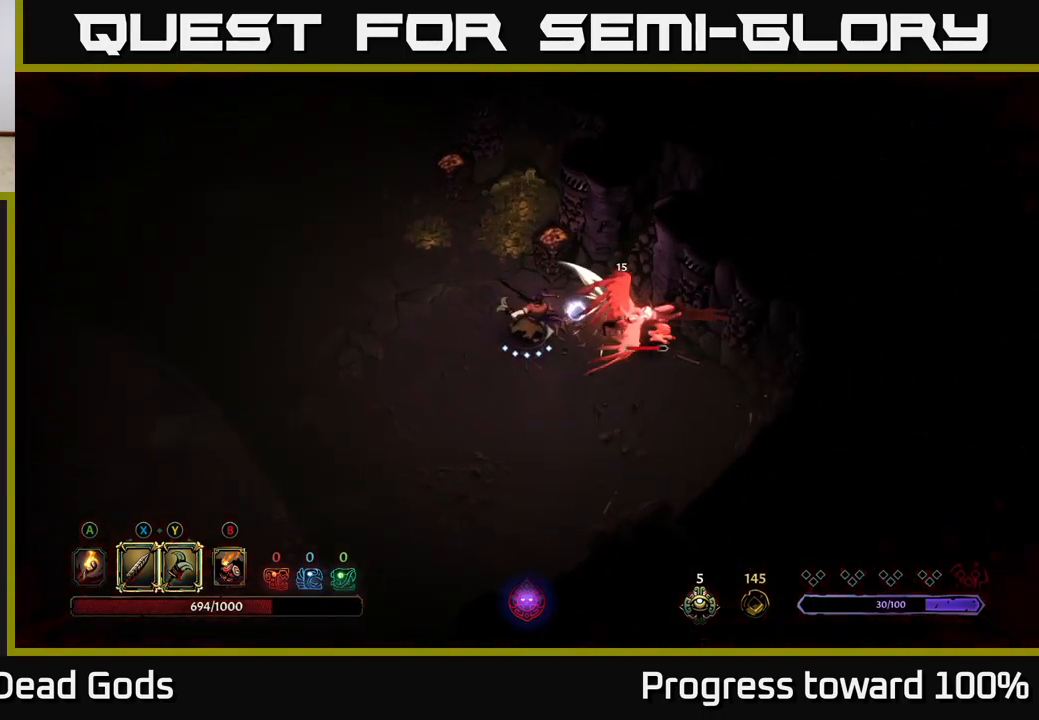
{"buttons": [], "left_stick": "center", "right_stick": "center", "events": [[34, "X", "down"], [50, "left_stick", "center"], [167, "X", "up"]]}
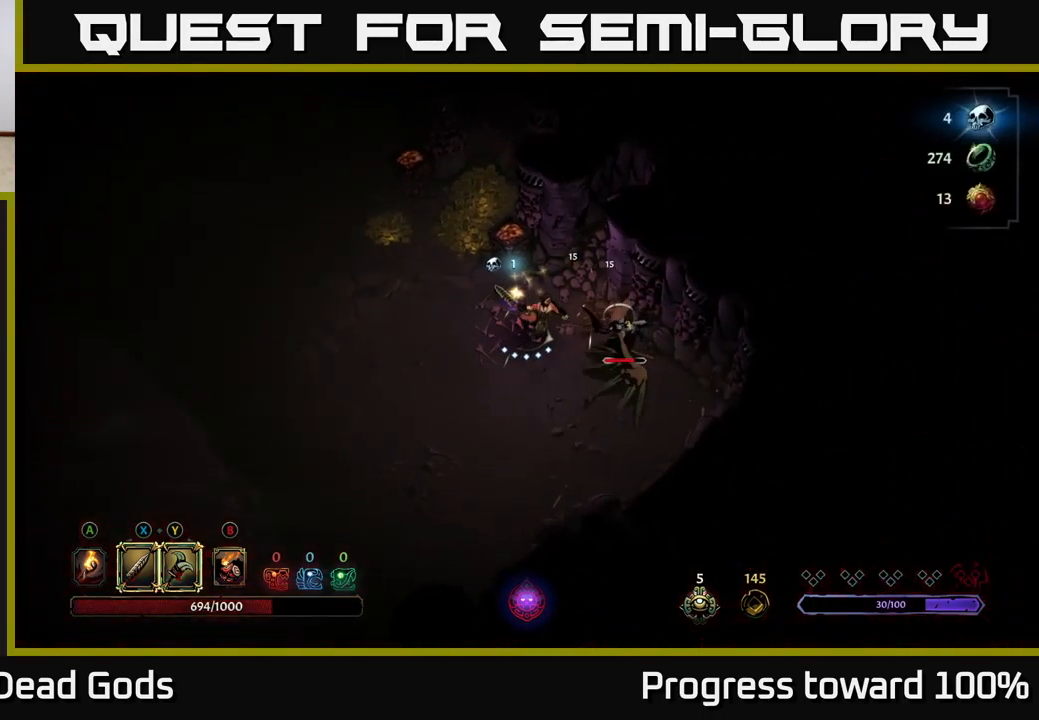
{"buttons": [], "left_stick": "center", "right_stick": "center", "events": [[17, "Y", "down"], [134, "Y", "up"]]}
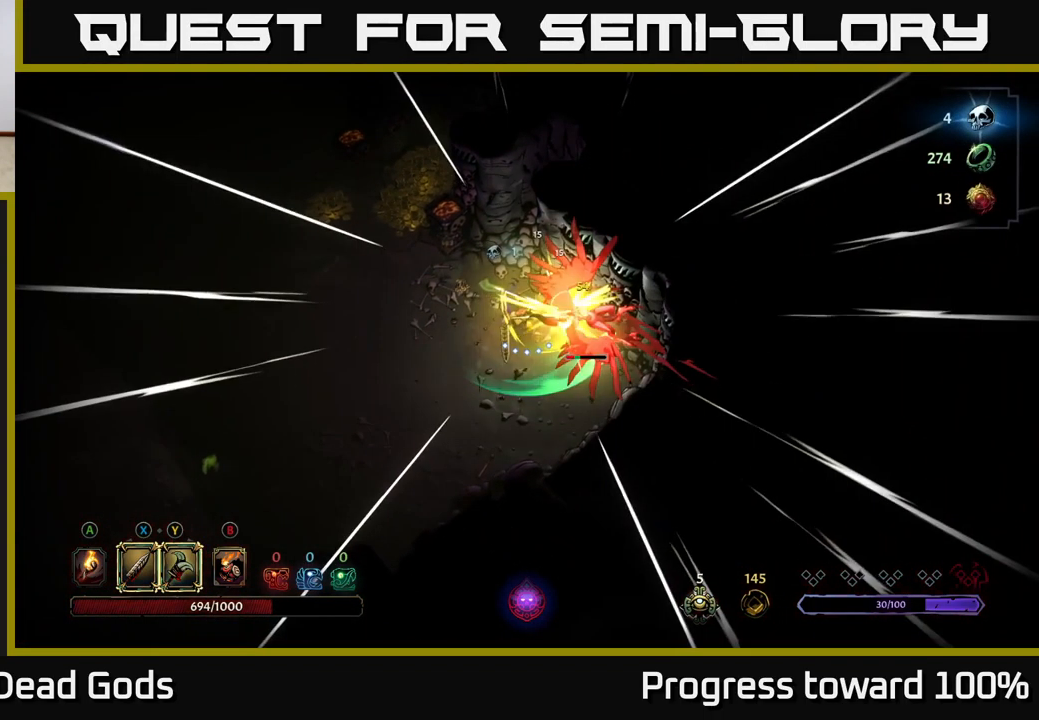
{"buttons": [], "left_stick": "center", "right_stick": "center", "events": []}
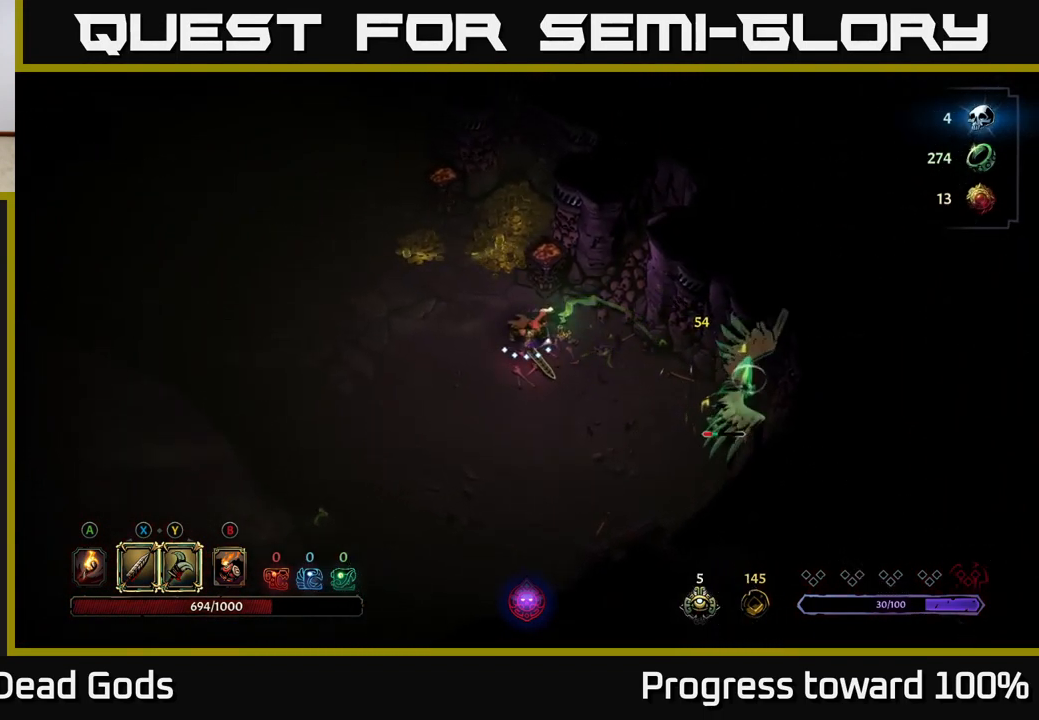
{"buttons": ["X"], "left_stick": "right", "right_stick": "center", "events": [[50, "left_stick", "right"], [433, "X", "down"]]}
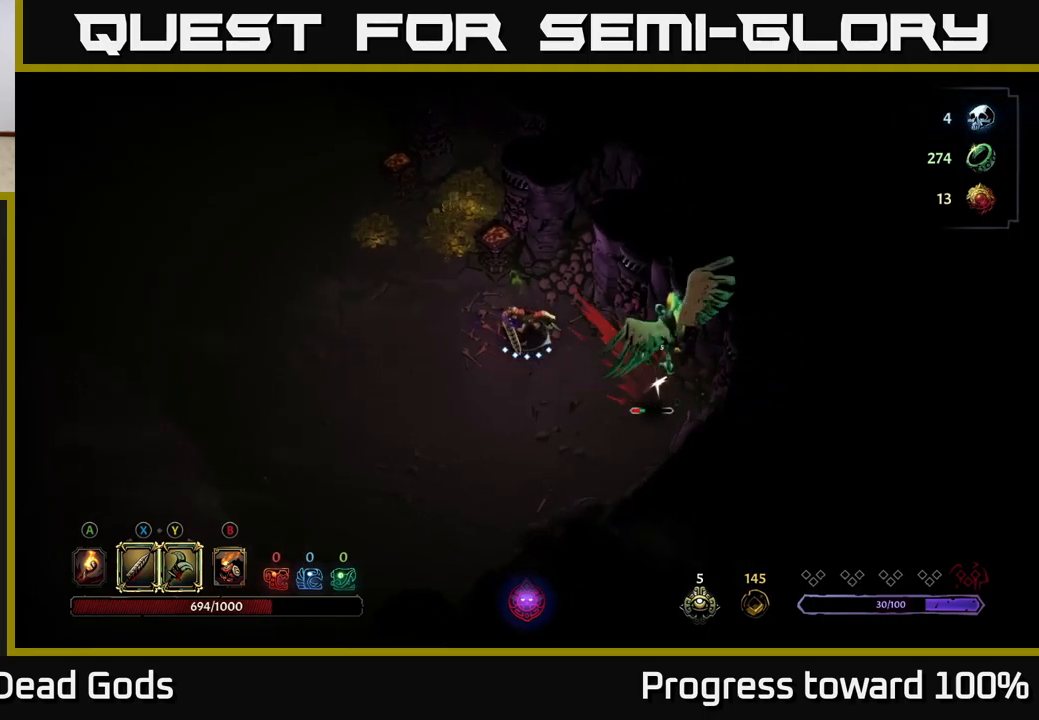
{"buttons": [], "left_stick": "center", "right_stick": "center", "events": [[34, "X", "up"], [150, "left_stick", "center"]]}
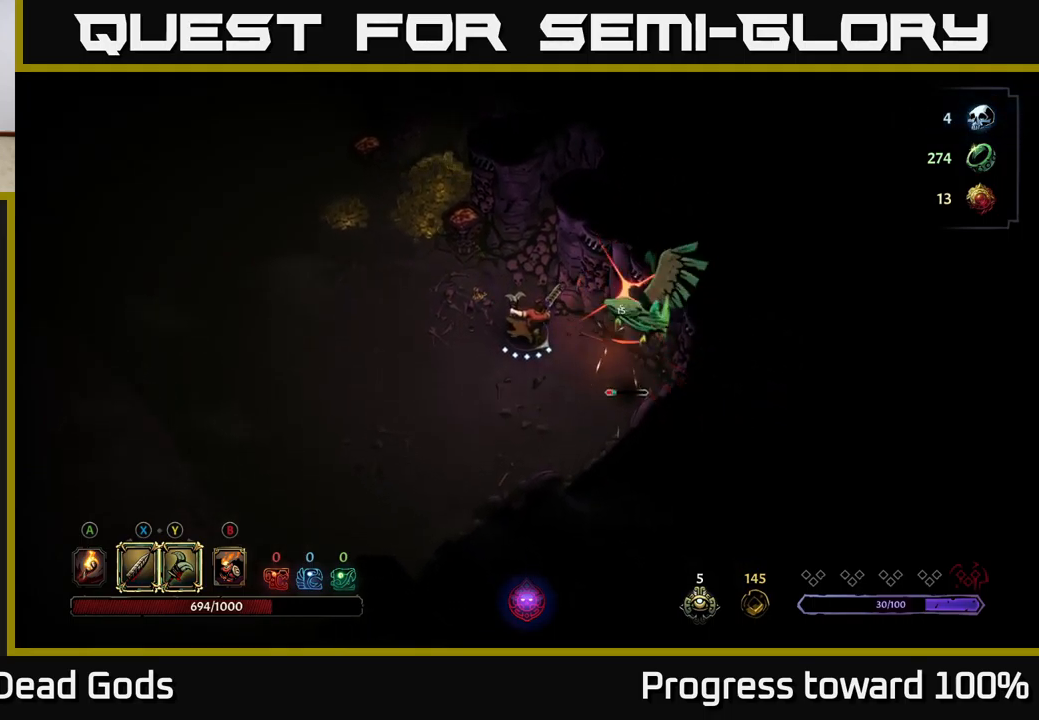
{"buttons": [], "left_stick": "center", "right_stick": "center", "events": [[34, "L2", "down"], [117, "R2", "down"], [134, "L2", "up"], [167, "R2", "up"]]}
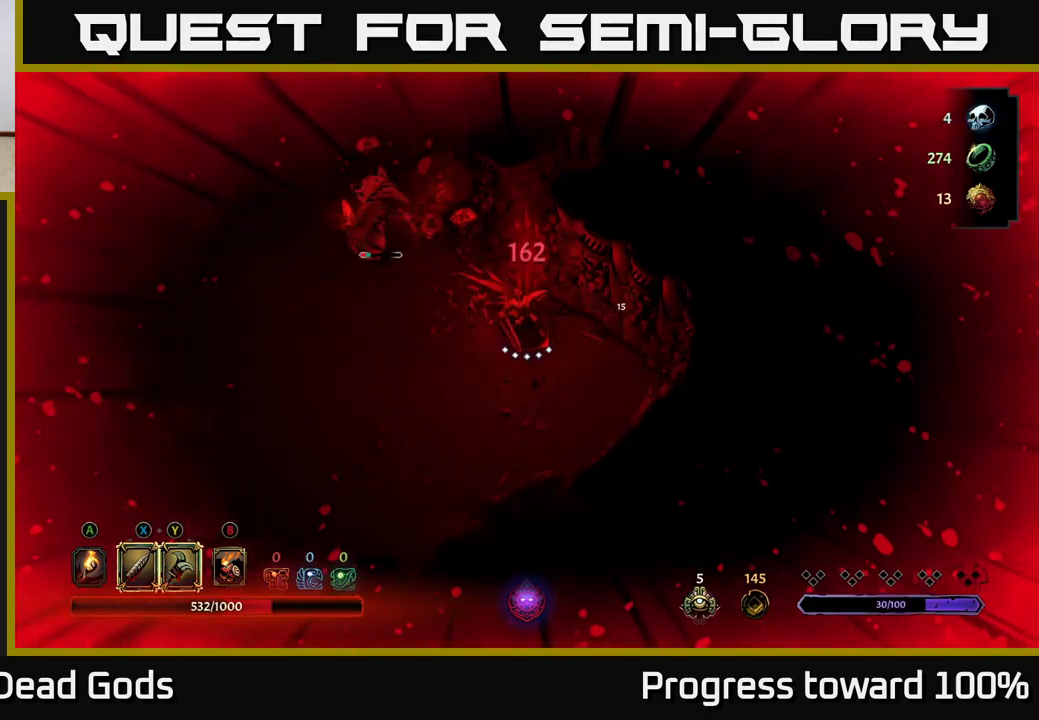
{"buttons": [], "left_stick": "up-left", "right_stick": "center", "events": [[167, "left_stick", "left"], [334, "left_stick", "up-left"]]}
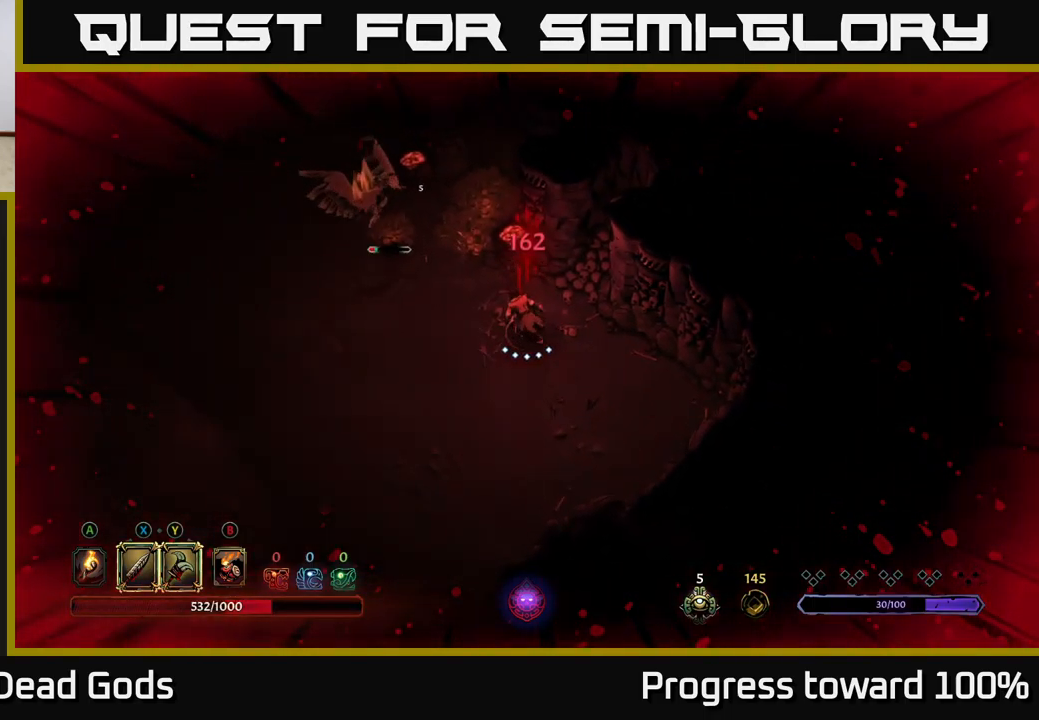
{"buttons": ["X"], "left_stick": "up-left", "right_stick": "center", "events": [[500, "X", "down"]]}
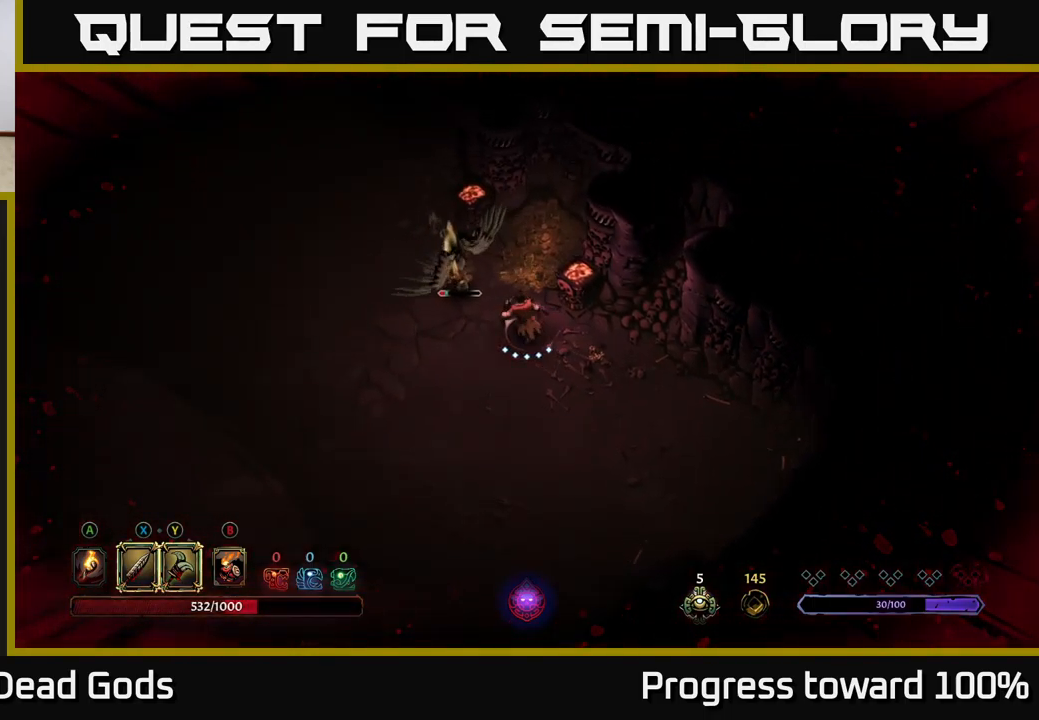
{"buttons": [], "left_stick": "center", "right_stick": "center", "events": [[100, "X", "up"], [134, "left_stick", "center"], [217, "X", "down"], [350, "X", "up"]]}
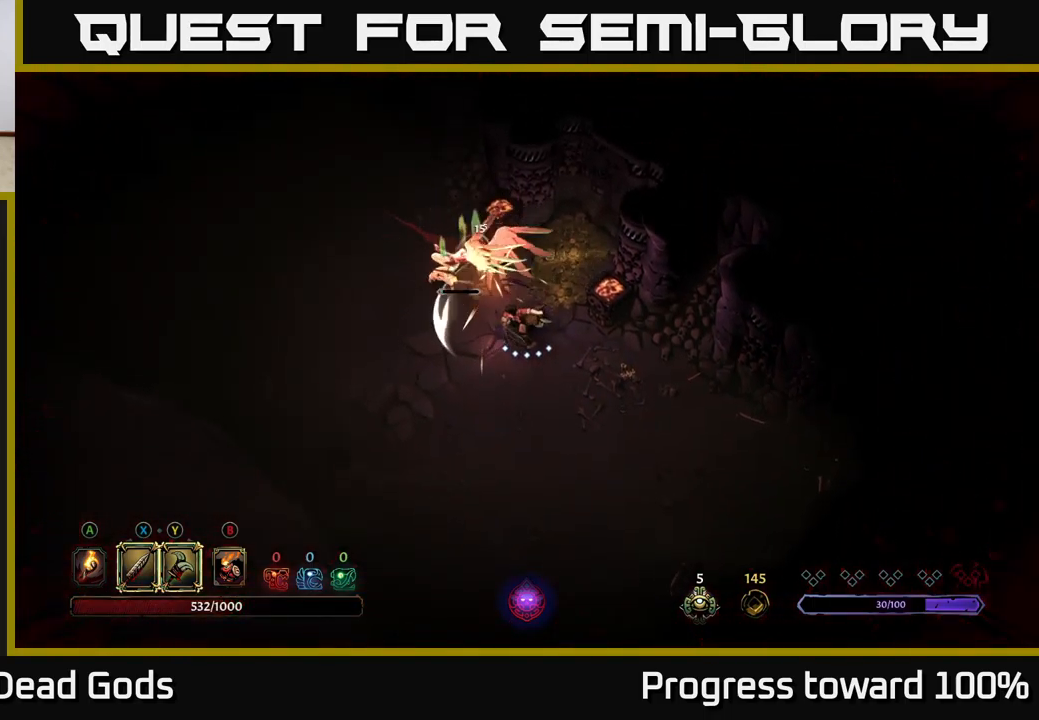
{"buttons": [], "left_stick": "center", "right_stick": "center", "events": []}